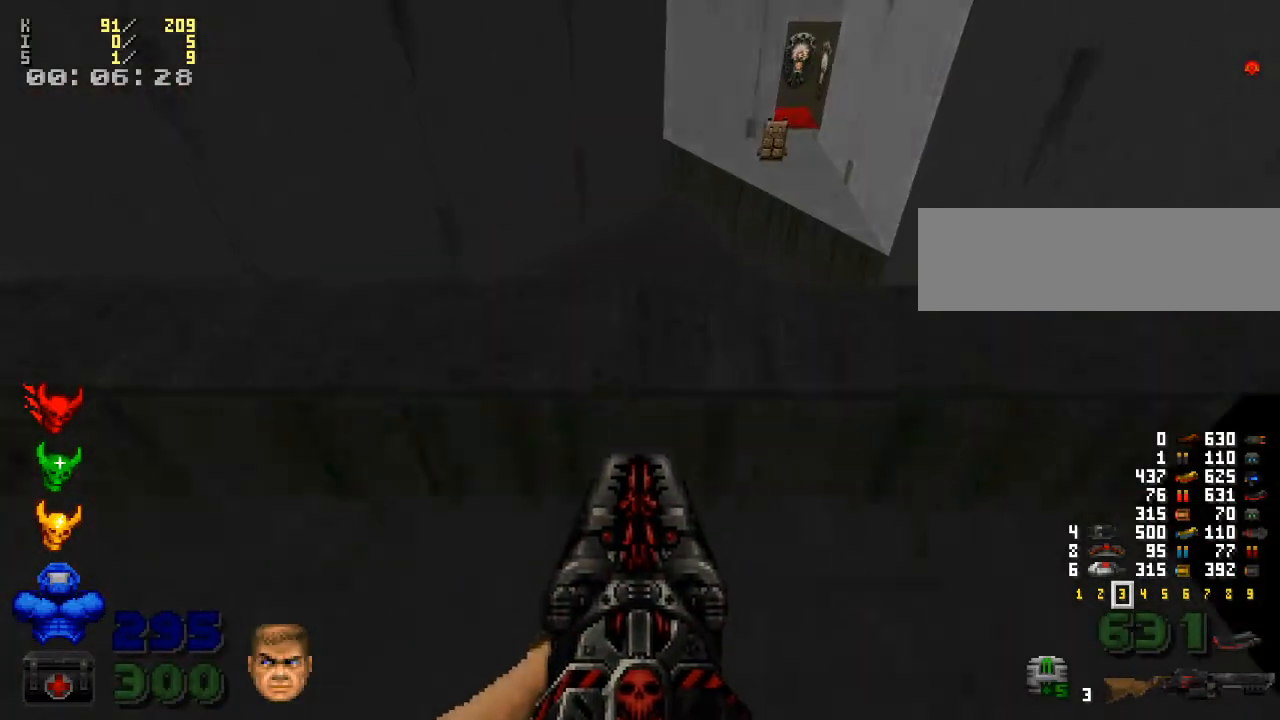
Gameplay with keyboard and mouse; each line is a JSON object with the keys and mouse buttons held at the frame after it. "events" lists presses ("down") and releases ("up") of ".", "/", "0", "1", "2", "3", "4", "5", "6", "7", "8", "9", "a", "alt_l", "alt_r", "b", "backslash", "backspace", "c", "caps_lock", "comma", "ctrl_l", "ctrl_r", "d", "down", "e", "equals", "escape", "f", "f1", "f10", "f11", "f12", "f2", "f3", "f4", "f5", "f6", "f7", "f8", "f9", "g", "h", "i", "j", "k", "l", "lbracket", "left", "m", "minus", "n", "o", "p", "q", "quote", "r", "rbracket", "return", "right", "s", "semicolon", "shift_l", "shift_r", "space", "super", "t", "tab", "tilde", "u", "up", "v", "w", "x", "y", "z", "mouse_left", "mouse_wheel" and "mouse_right" between this image and that frame as [ms after this image, input, new state], when the widget could be followed in between. "mouse_left", "mouse_wheel", "mouse_right" = the "left", "wheel", "right" buttons of the "mouse" list. No other keys are recorded. "wheel" means that the mouse wheel is clicked or scrolled. Mouse movement is not recorded.
{"keys": [], "mouse": [], "events": [[167, "s", "down"], [200, "s", "up"]]}
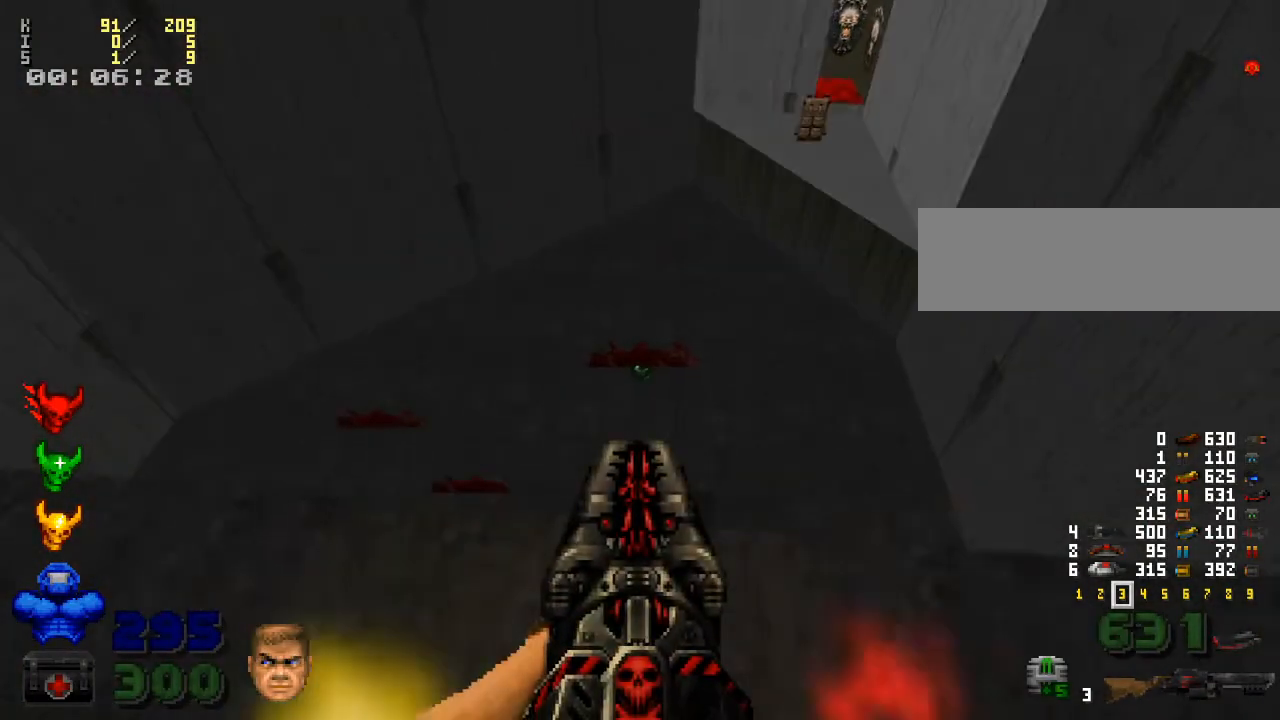
{"keys": ["a"], "mouse": [], "events": [[500, "a", "down"]]}
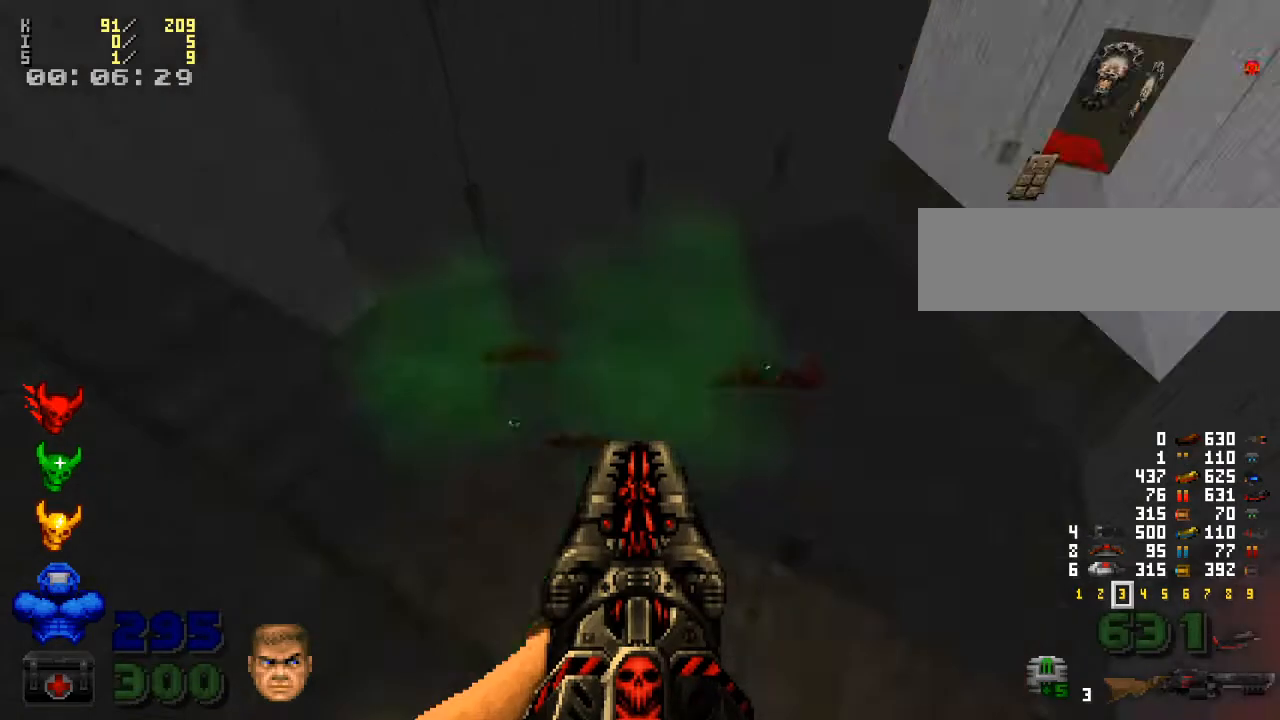
{"keys": ["w"], "mouse": [], "events": [[167, "w", "down"], [300, "a", "up"]]}
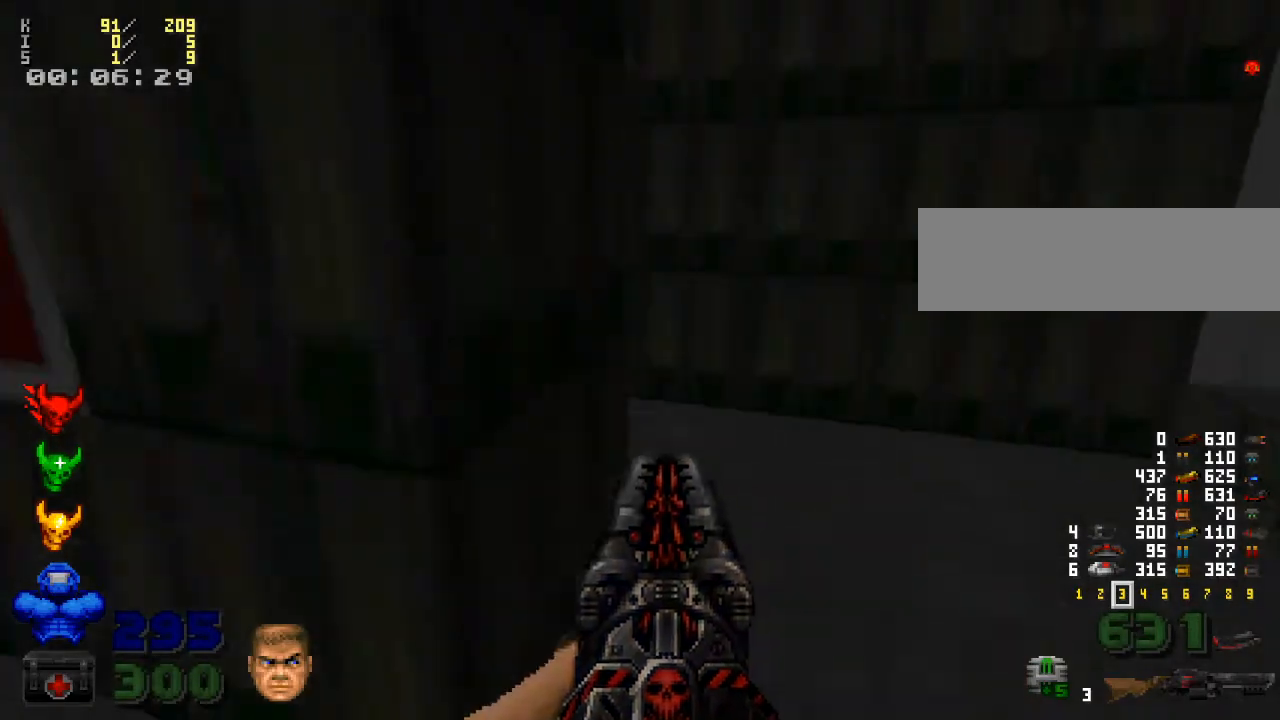
{"keys": [], "mouse": [], "events": [[33, "a", "down"], [67, "w", "up"], [167, "a", "up"], [367, "e", "down"], [433, "e", "up"]]}
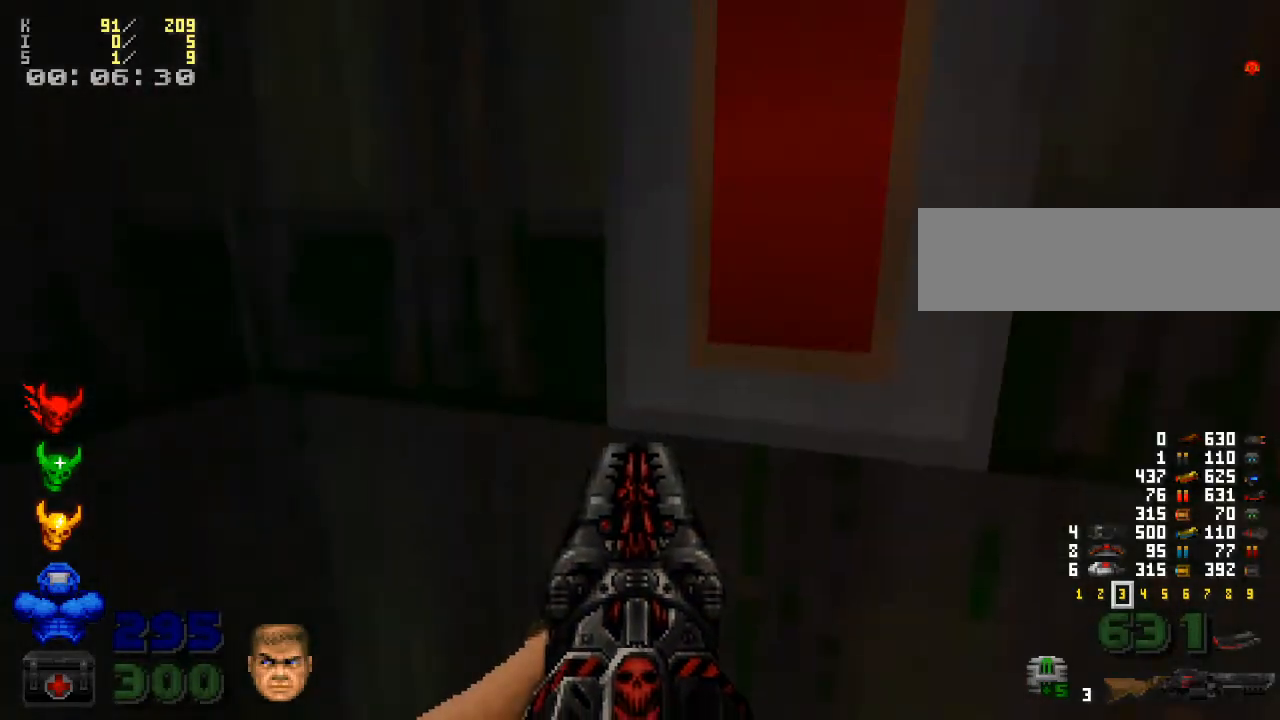
{"keys": ["w"], "mouse": [], "events": [[133, "w", "down"]]}
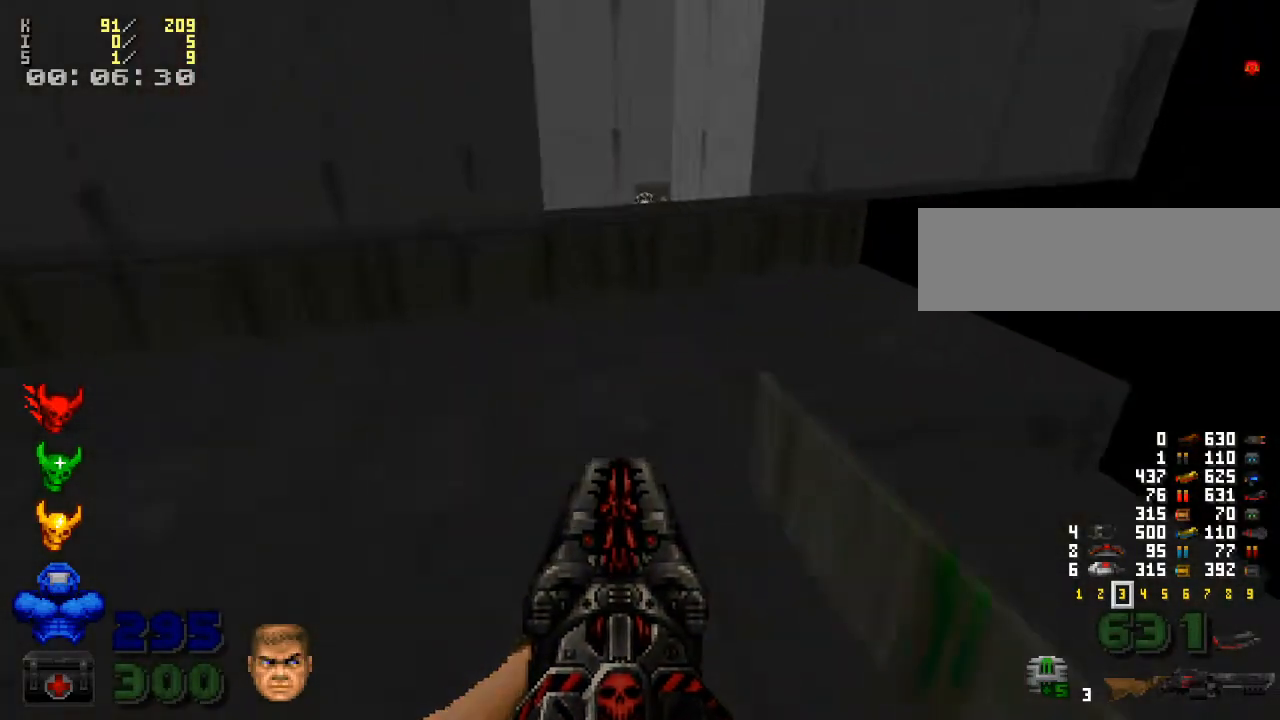
{"keys": [], "mouse": [], "events": [[100, "w", "up"]]}
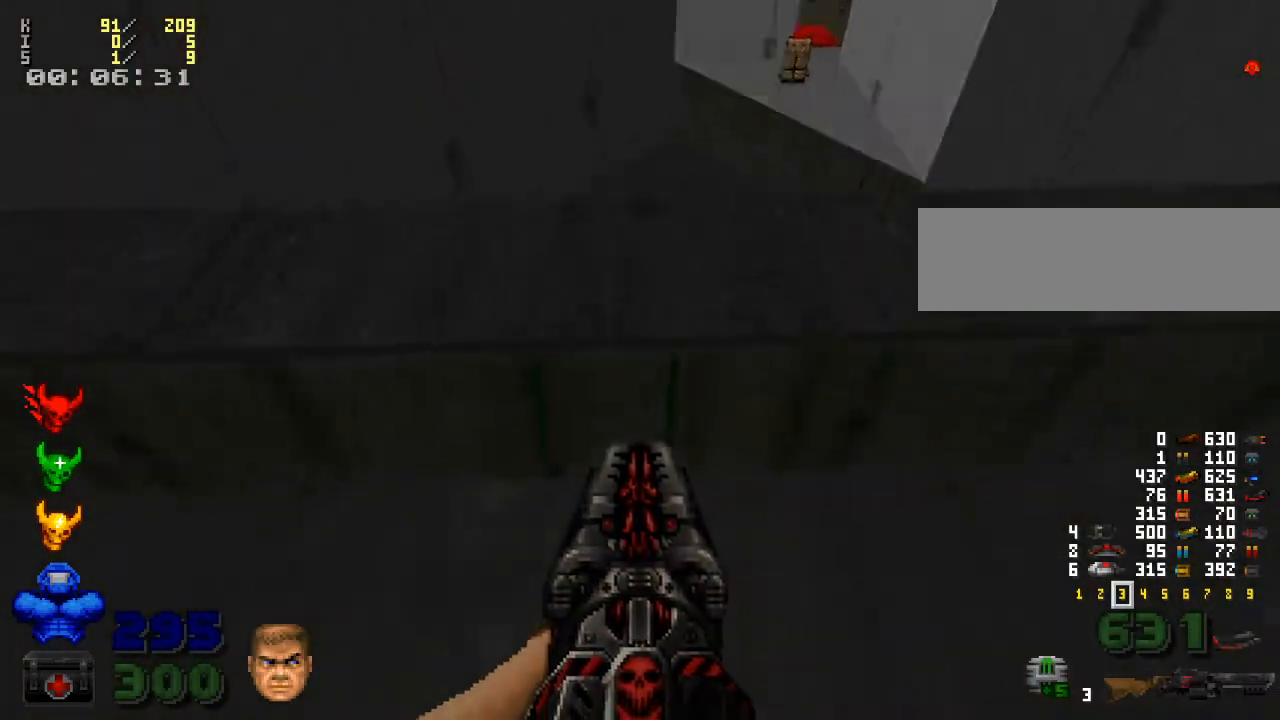
{"keys": [], "mouse": [], "events": []}
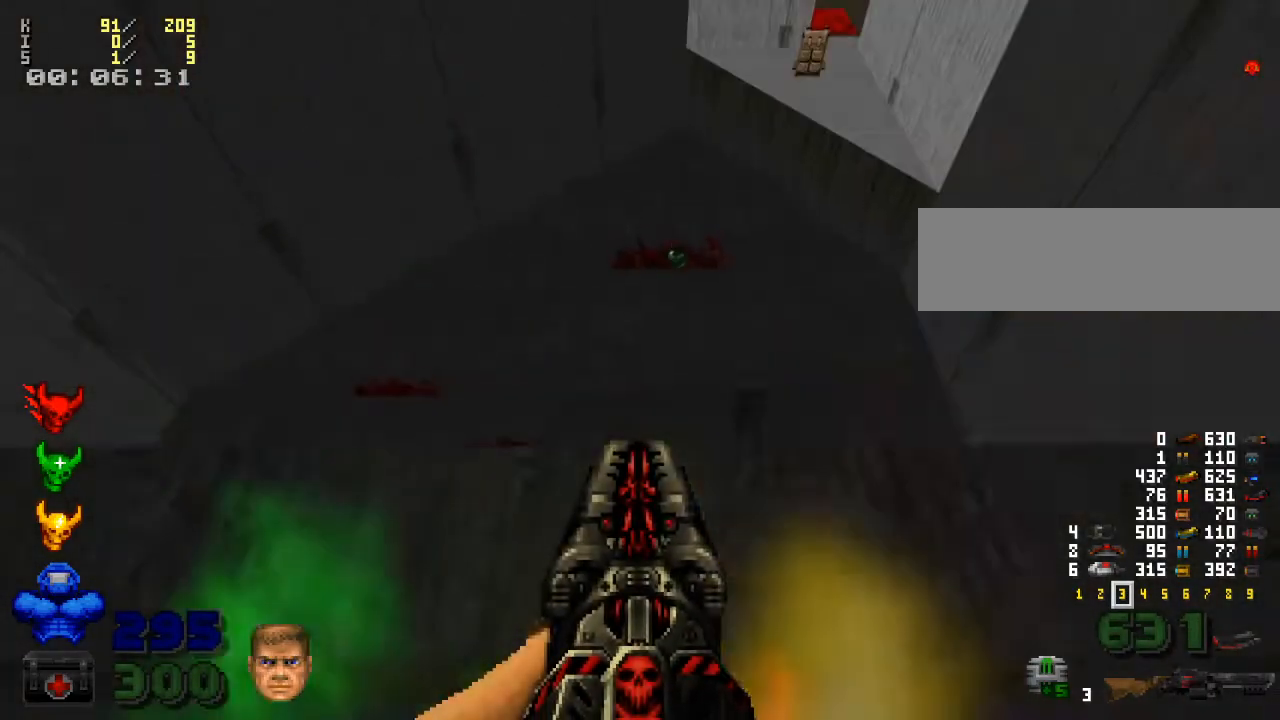
{"keys": [], "mouse": [], "events": []}
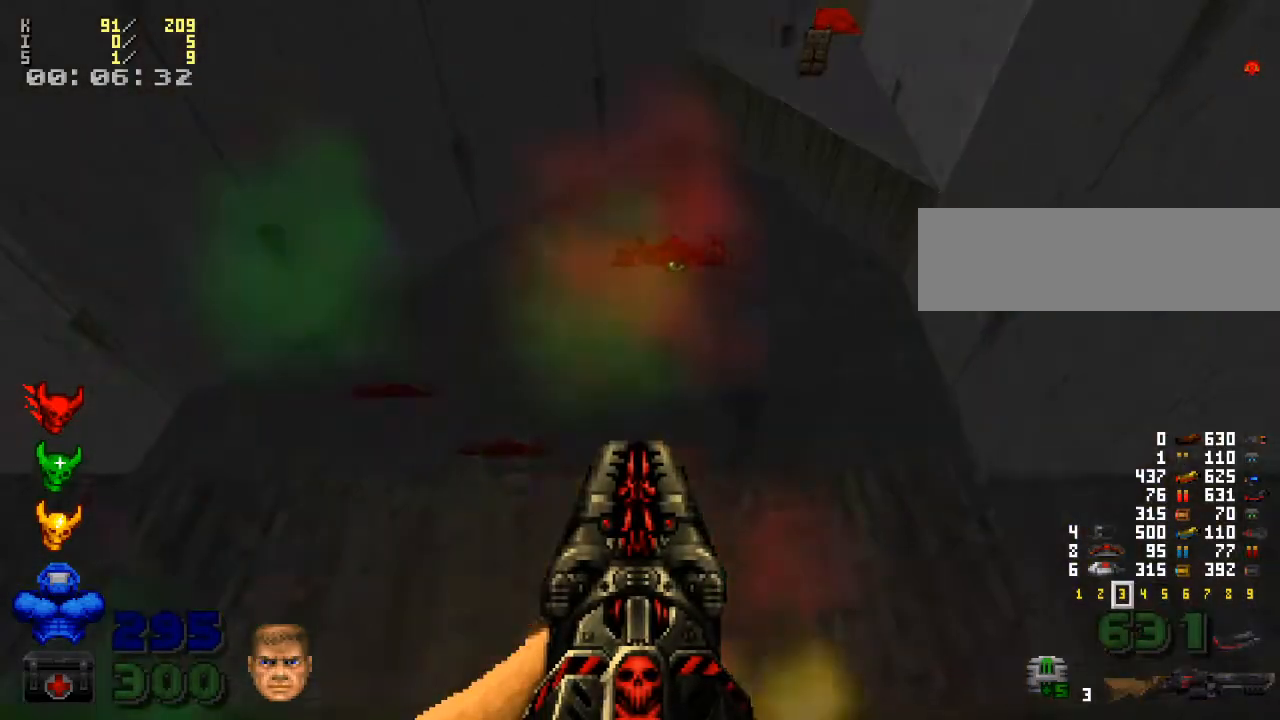
{"keys": [], "mouse": [], "events": [[67, "s", "down"], [333, "s", "up"]]}
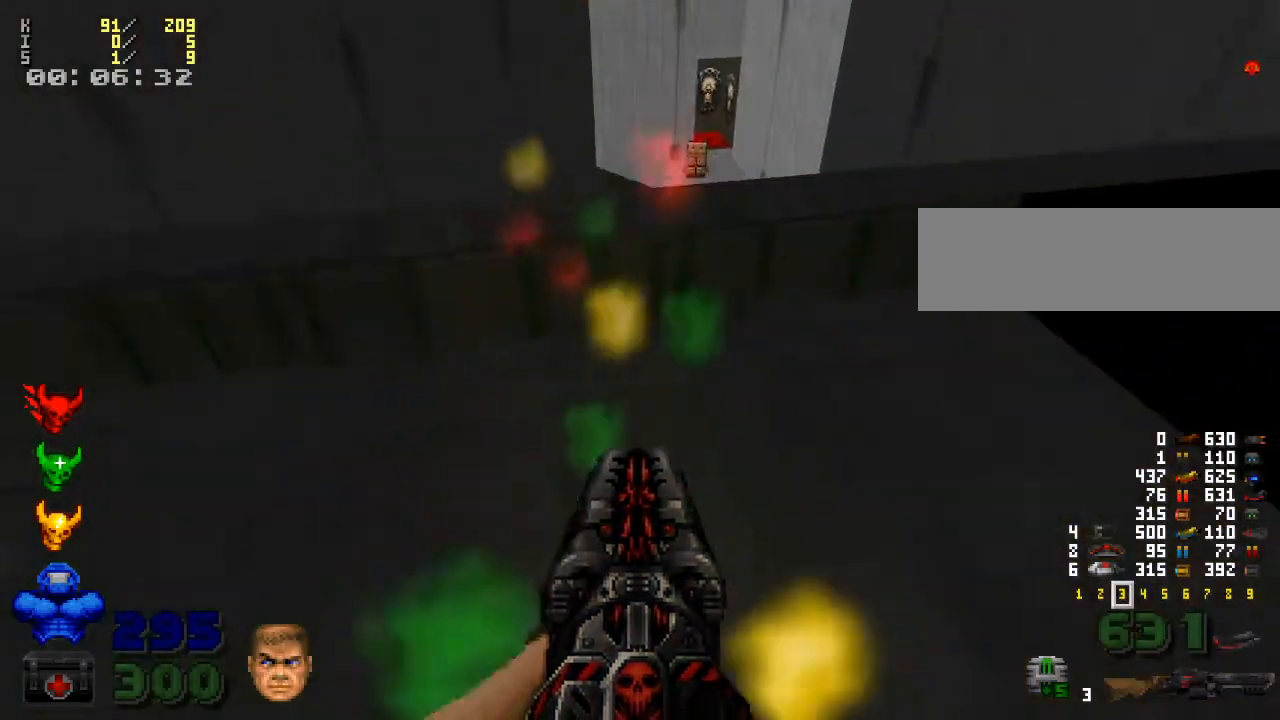
{"keys": ["w"], "mouse": [], "events": [[33, "w", "down"]]}
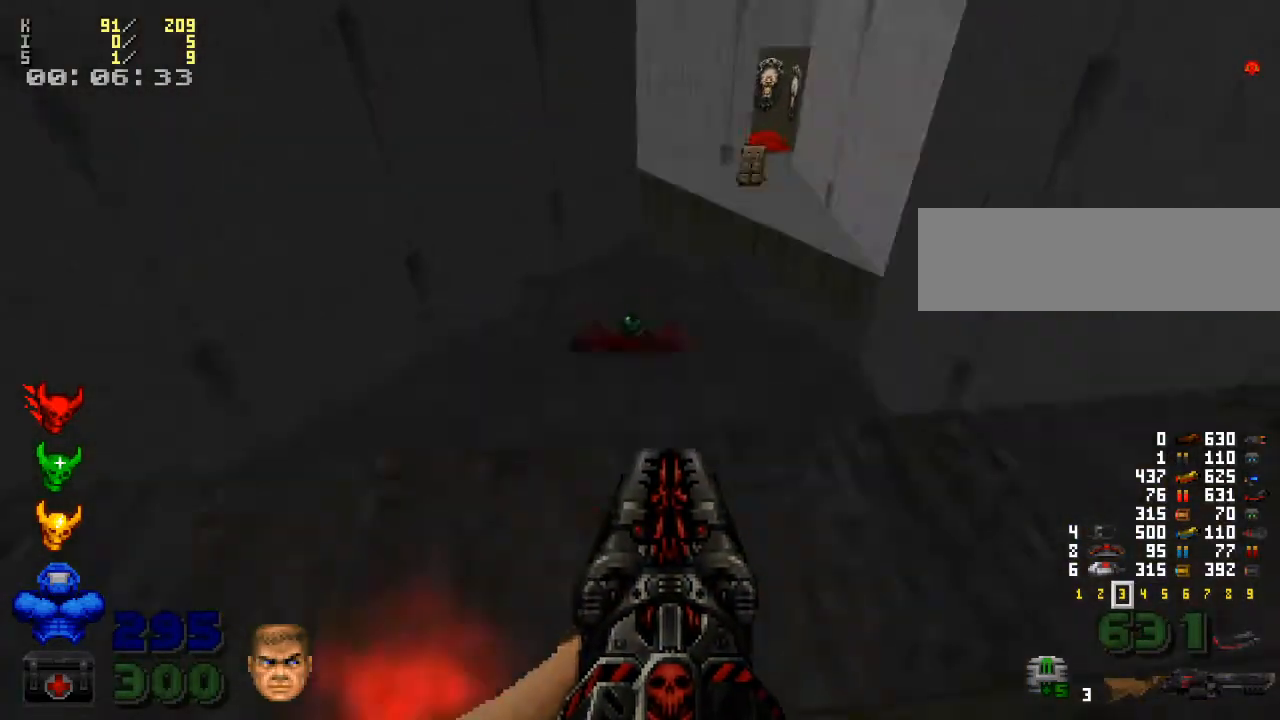
{"keys": ["s"], "mouse": [], "events": [[100, "w", "up"], [300, "s", "down"]]}
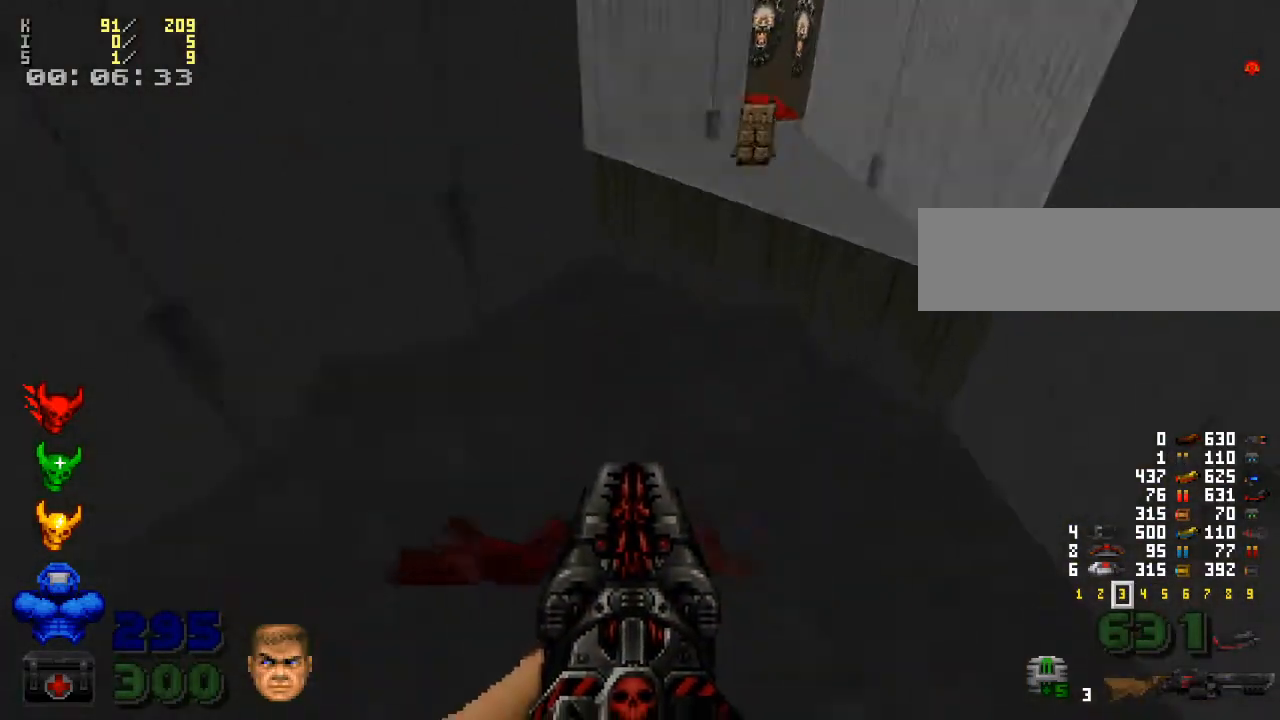
{"keys": [], "mouse": [], "events": [[33, "s", "up"], [200, "s", "down"], [300, "s", "up"]]}
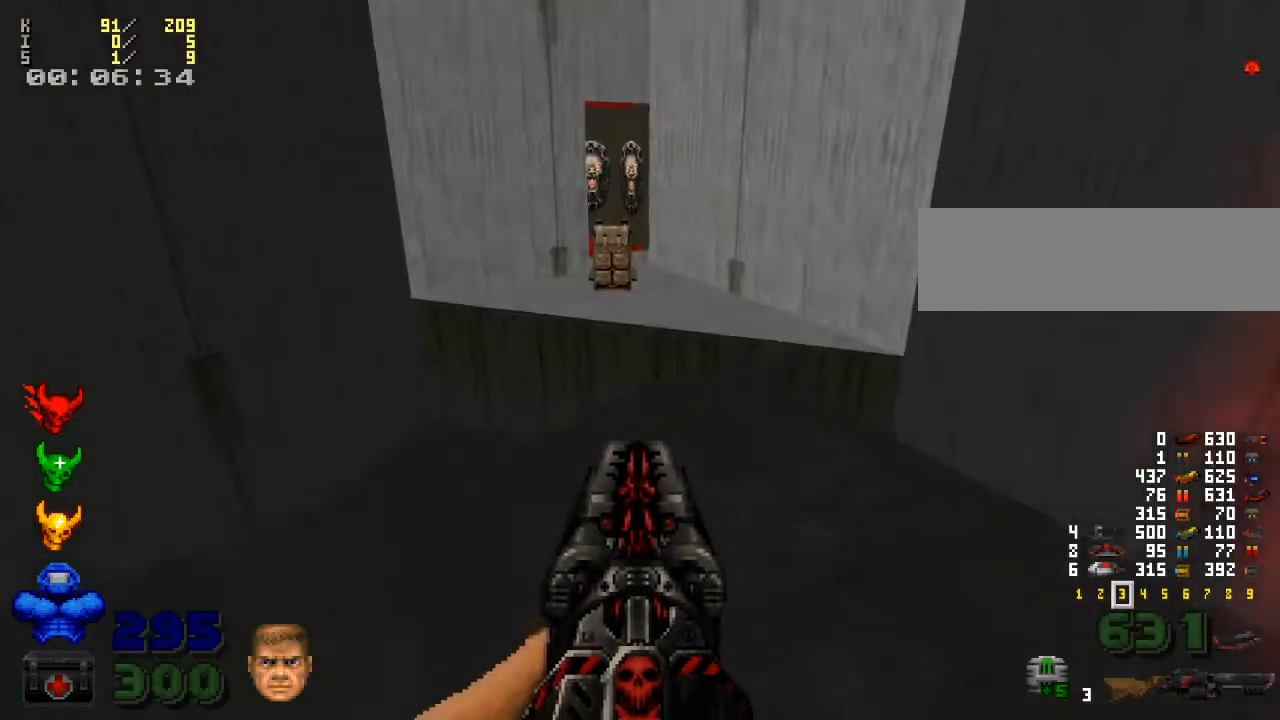
{"keys": ["w"], "mouse": [], "events": [[100, "s", "down"], [200, "s", "up"], [500, "w", "down"]]}
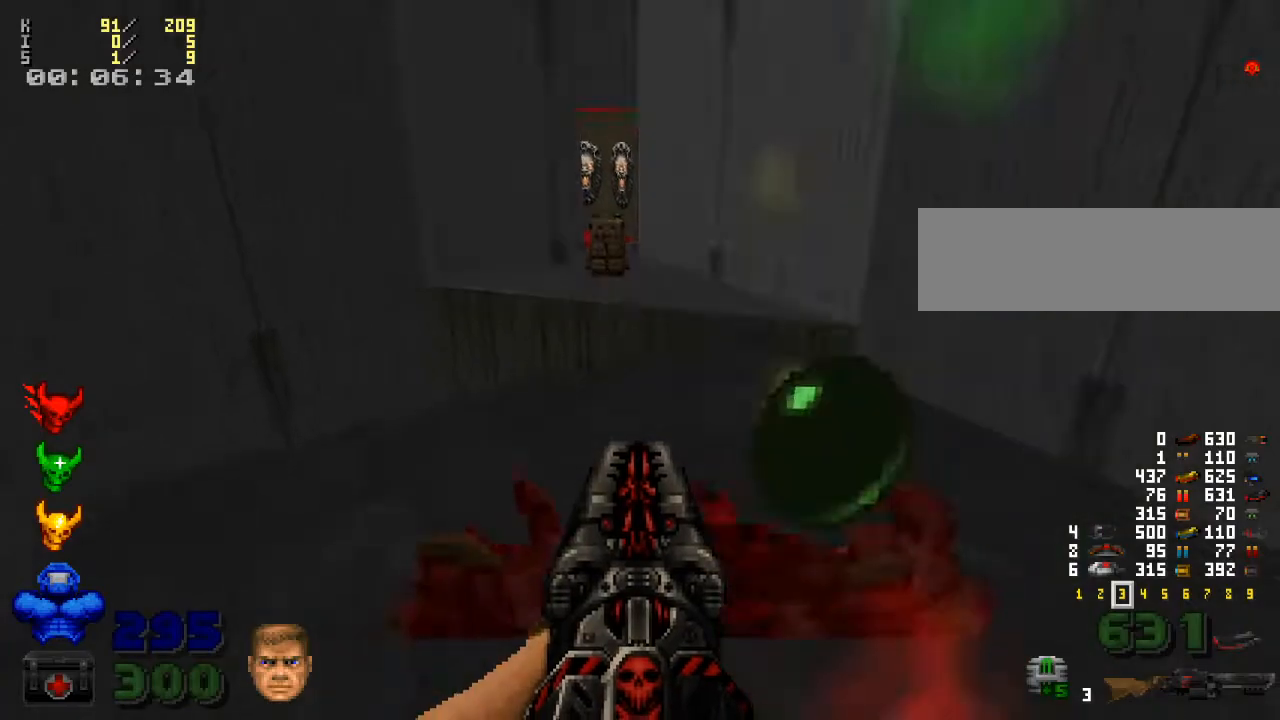
{"keys": ["w"], "mouse": [], "events": []}
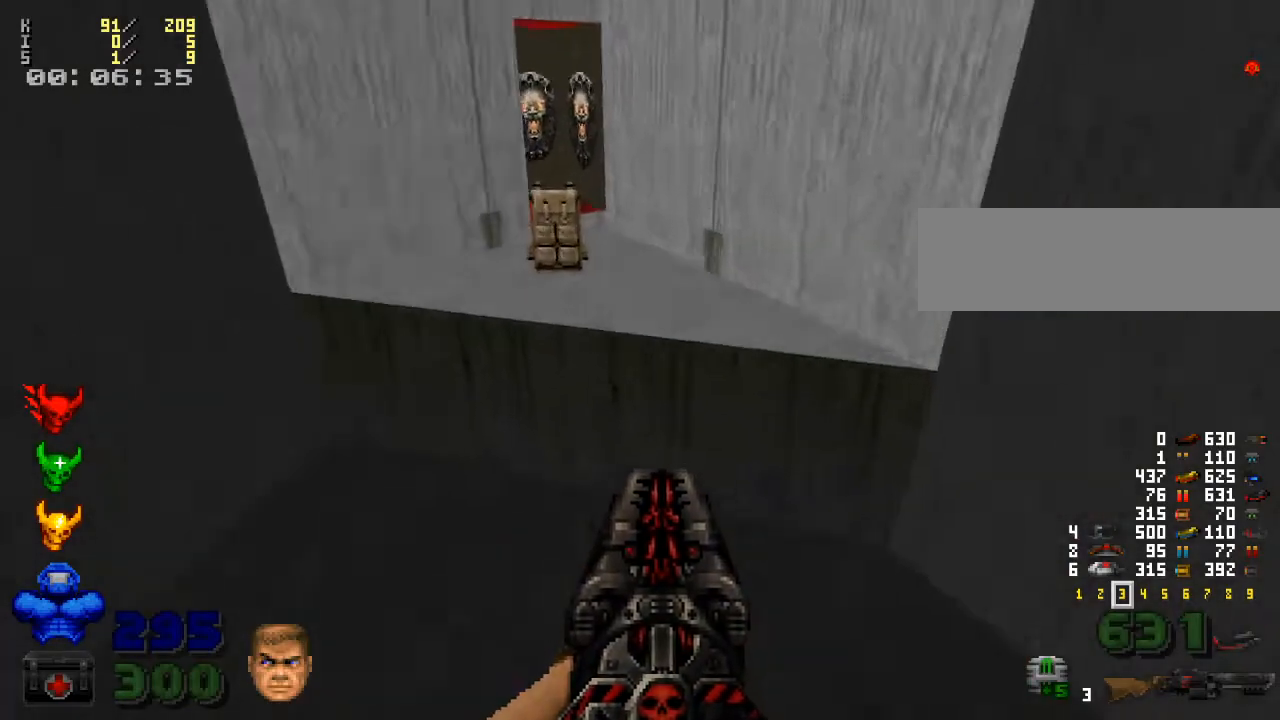
{"keys": [], "mouse": [], "events": [[433, "w", "up"]]}
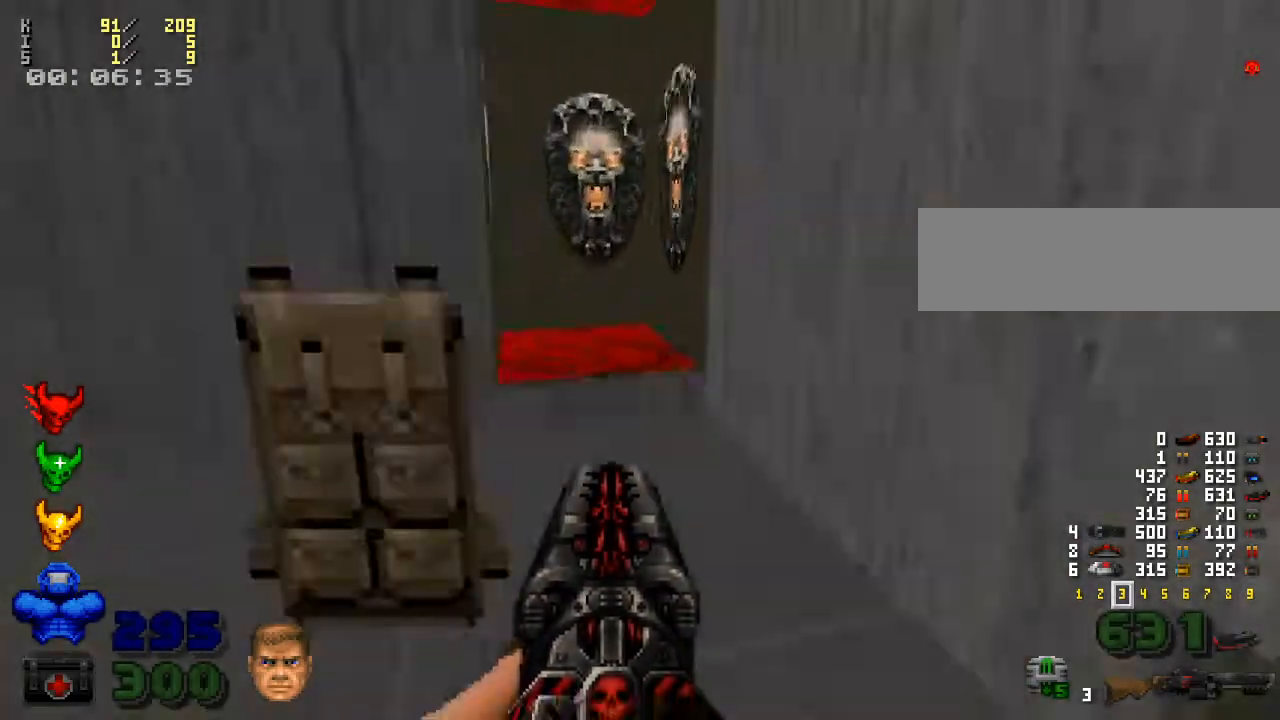
{"keys": [], "mouse": [], "events": [[33, "a", "down"], [167, "a", "up"]]}
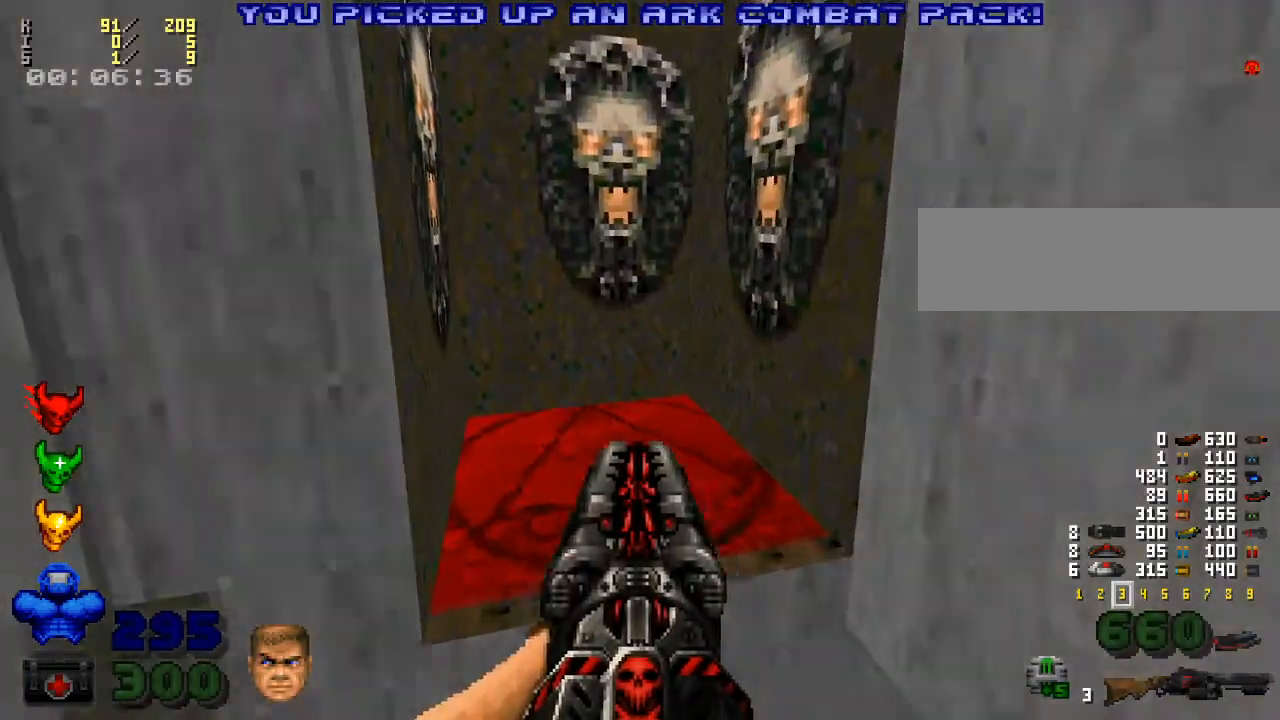
{"keys": ["w"], "mouse": [], "events": [[100, "a", "down"], [167, "a", "up"], [267, "d", "down"], [433, "w", "down"], [500, "d", "up"]]}
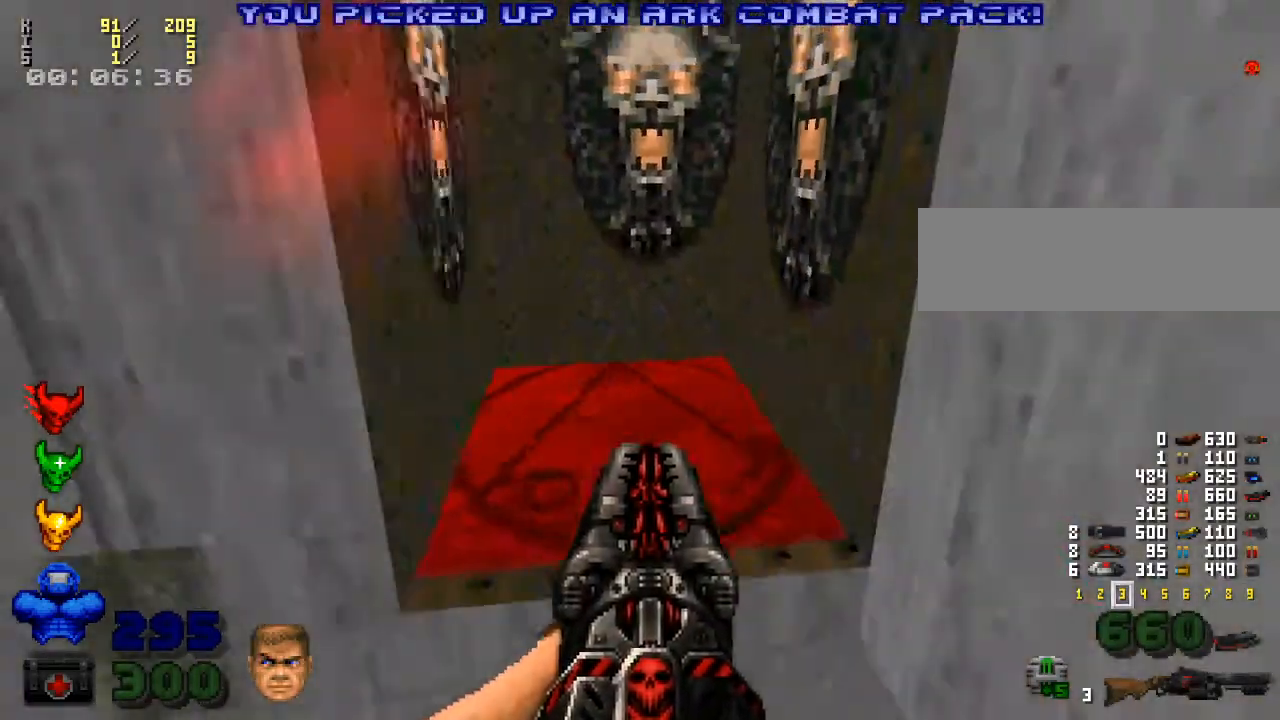
{"keys": [], "mouse": [], "events": [[200, "a", "down"], [233, "a", "up"], [267, "w", "up"]]}
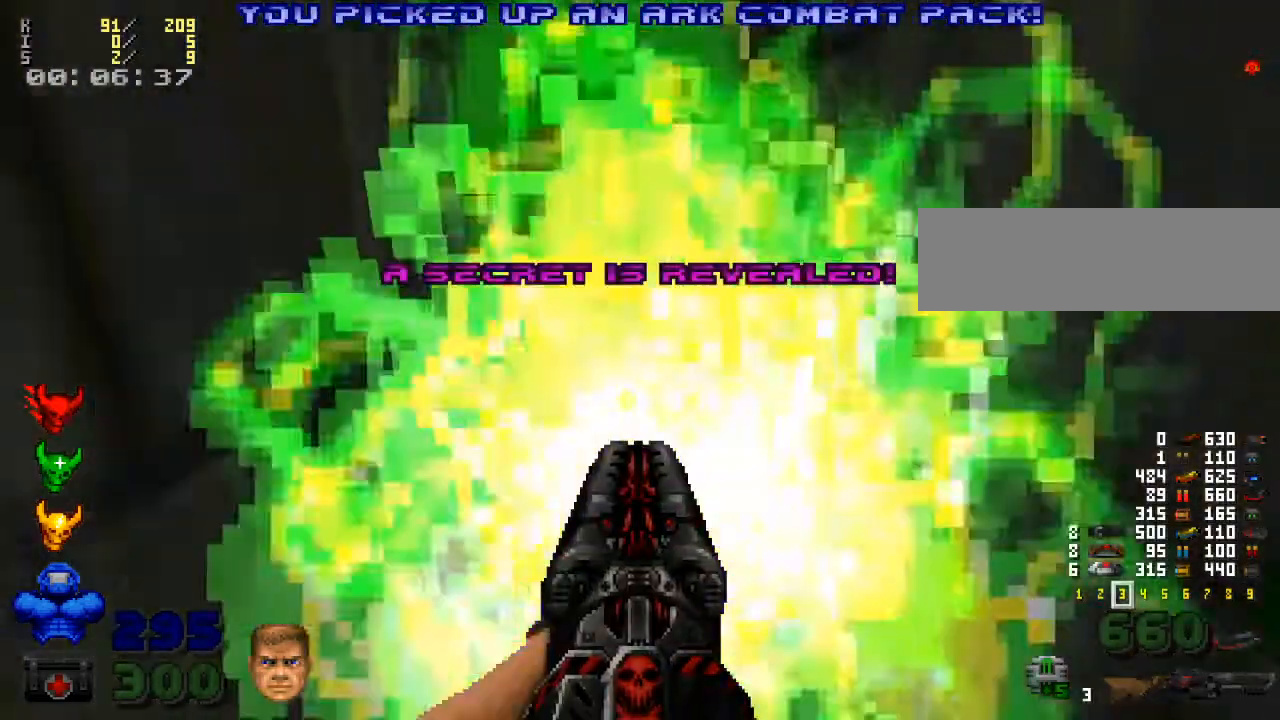
{"keys": [], "mouse": [], "events": [[300, "w", "down"], [433, "w", "up"]]}
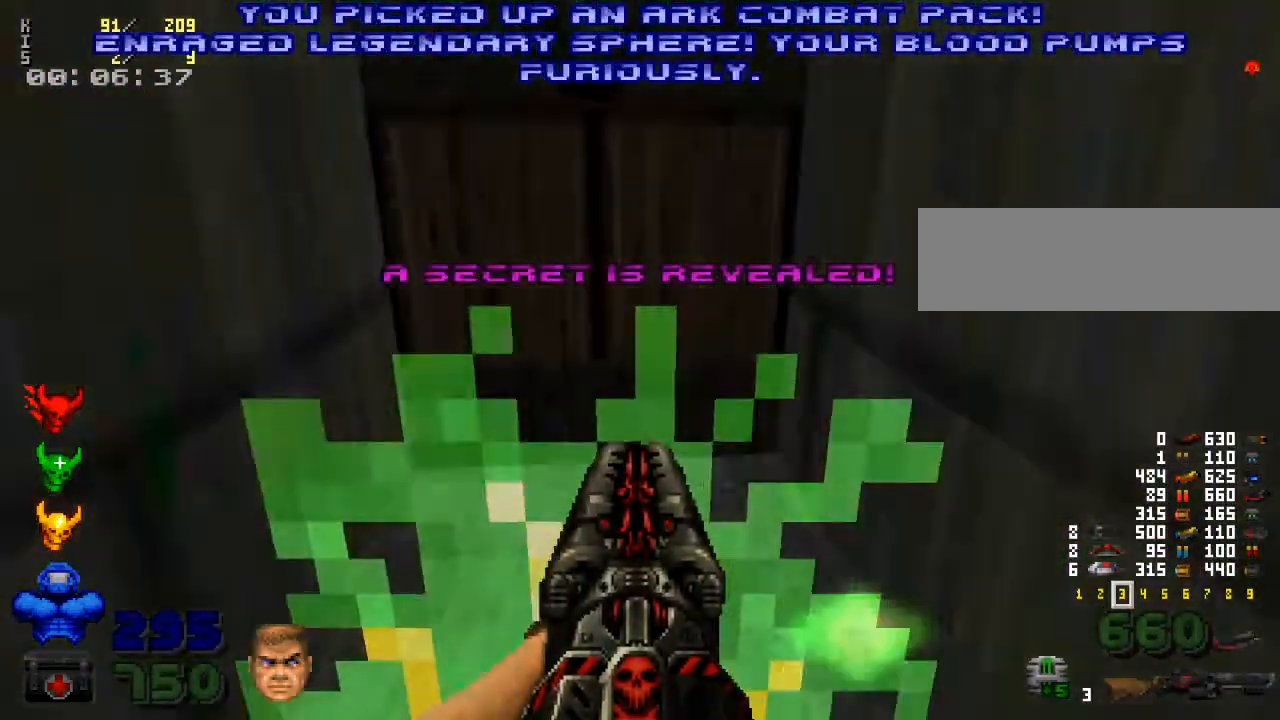
{"keys": [], "mouse": [], "events": [[300, "w", "down"], [400, "w", "up"]]}
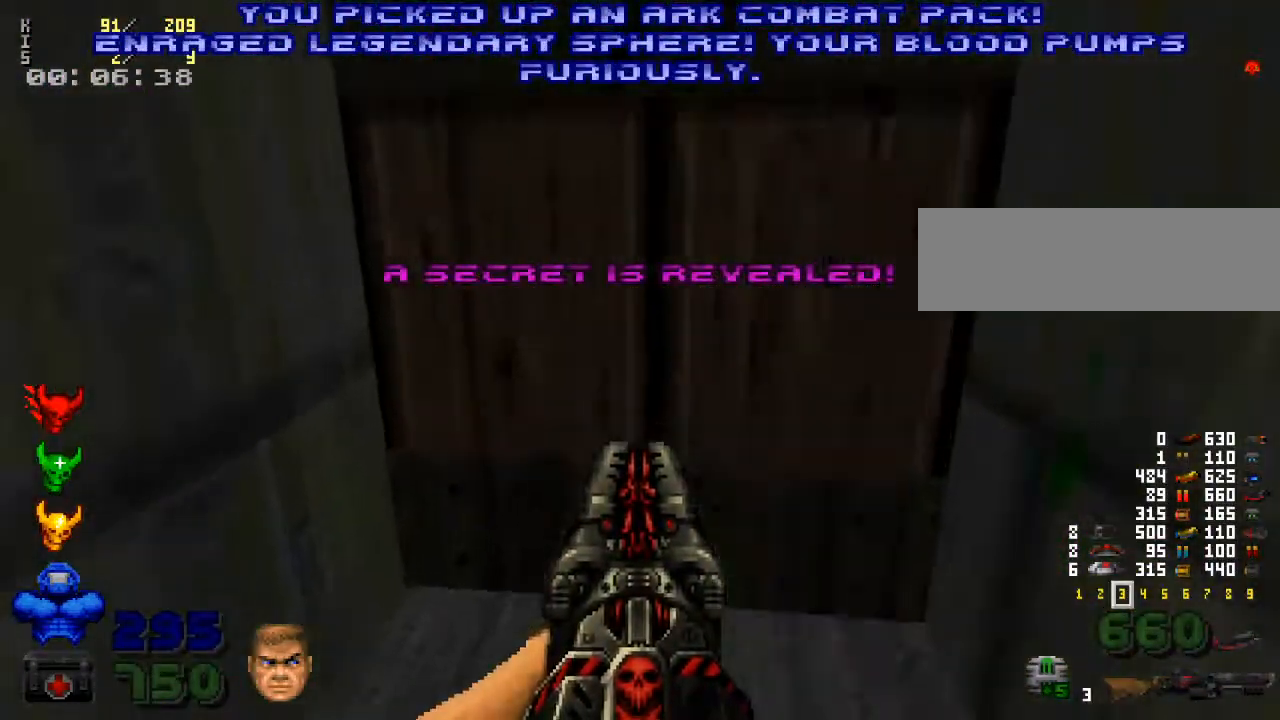
{"keys": [], "mouse": [], "events": [[233, "e", "down"], [333, "e", "up"]]}
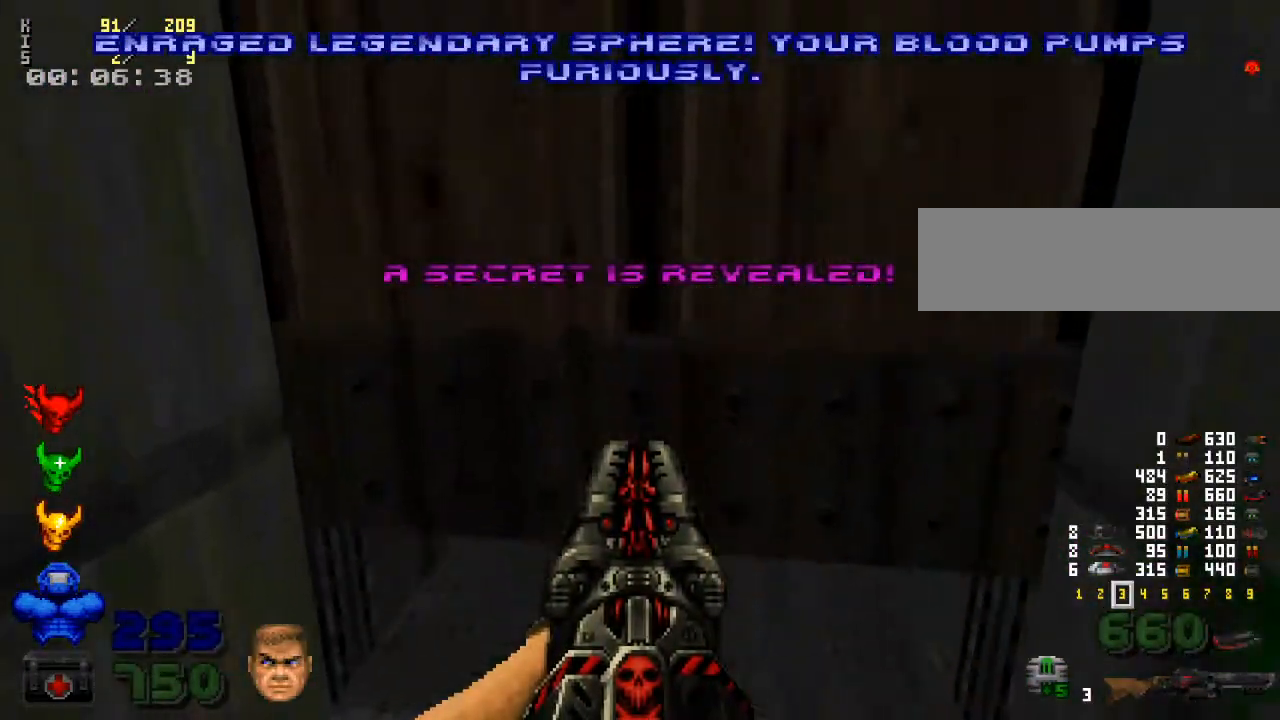
{"keys": [], "mouse": [], "events": []}
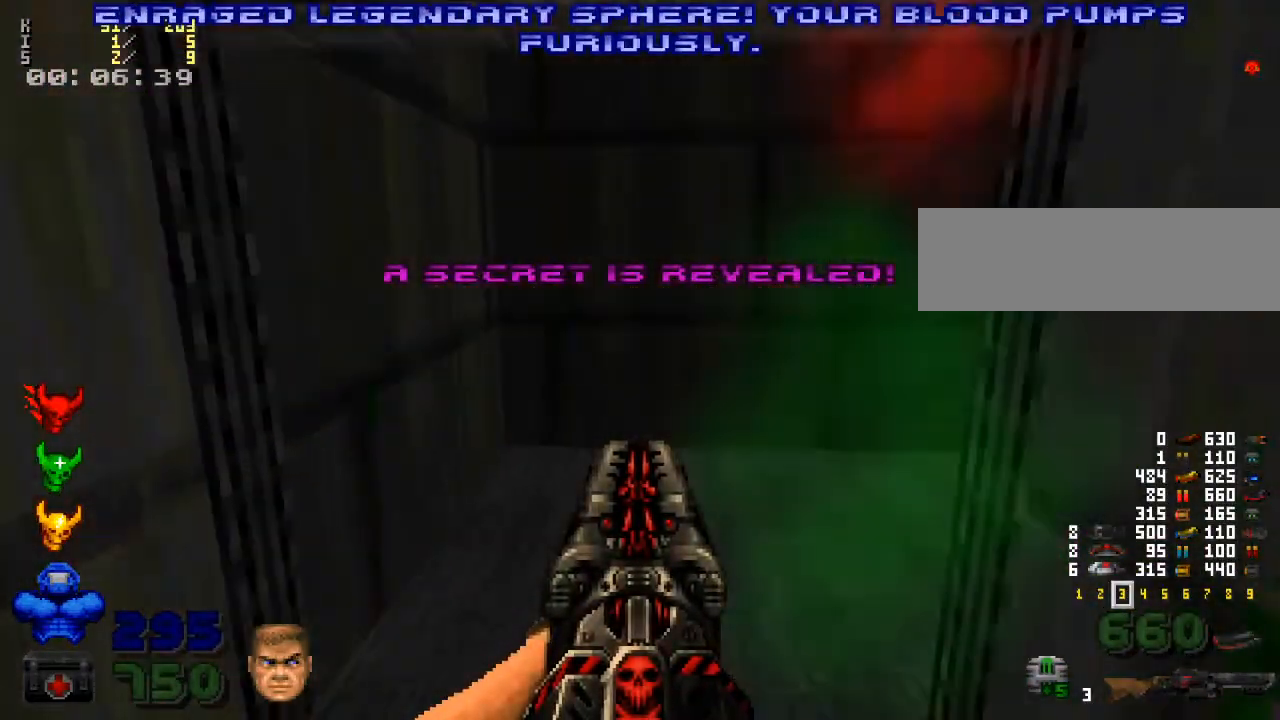
{"keys": ["a"], "mouse": [], "events": [[167, "w", "down"], [267, "w", "up"], [400, "a", "down"]]}
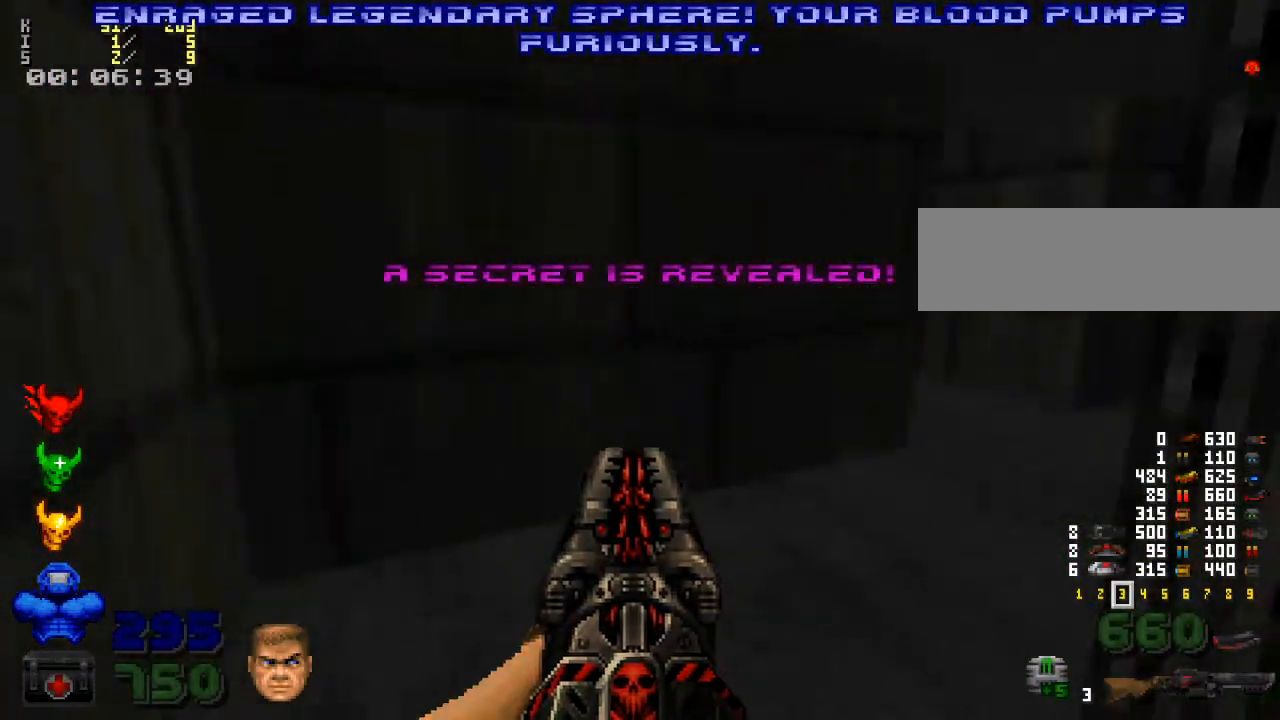
{"keys": [], "mouse": [], "events": [[100, "a", "up"], [267, "w", "down"], [433, "w", "up"]]}
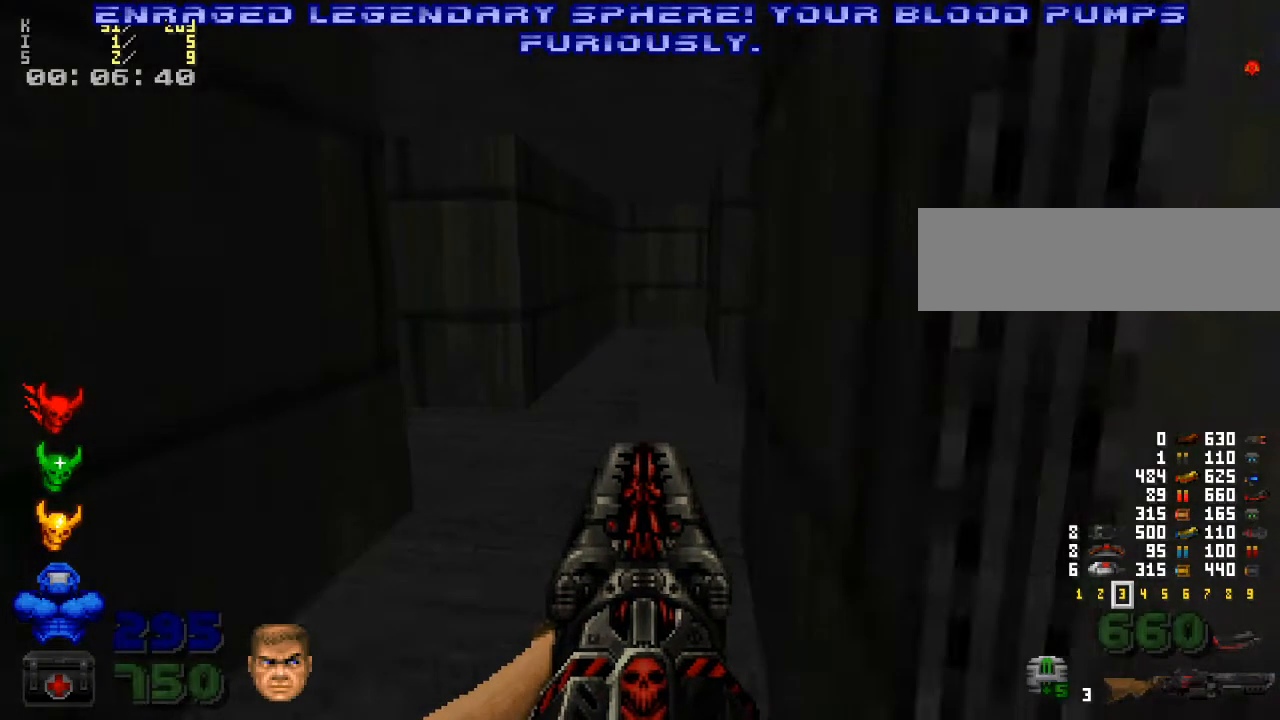
{"keys": ["d"], "mouse": [], "events": [[133, "a", "down"], [133, "w", "down"], [200, "a", "up"], [433, "w", "up"], [467, "d", "down"]]}
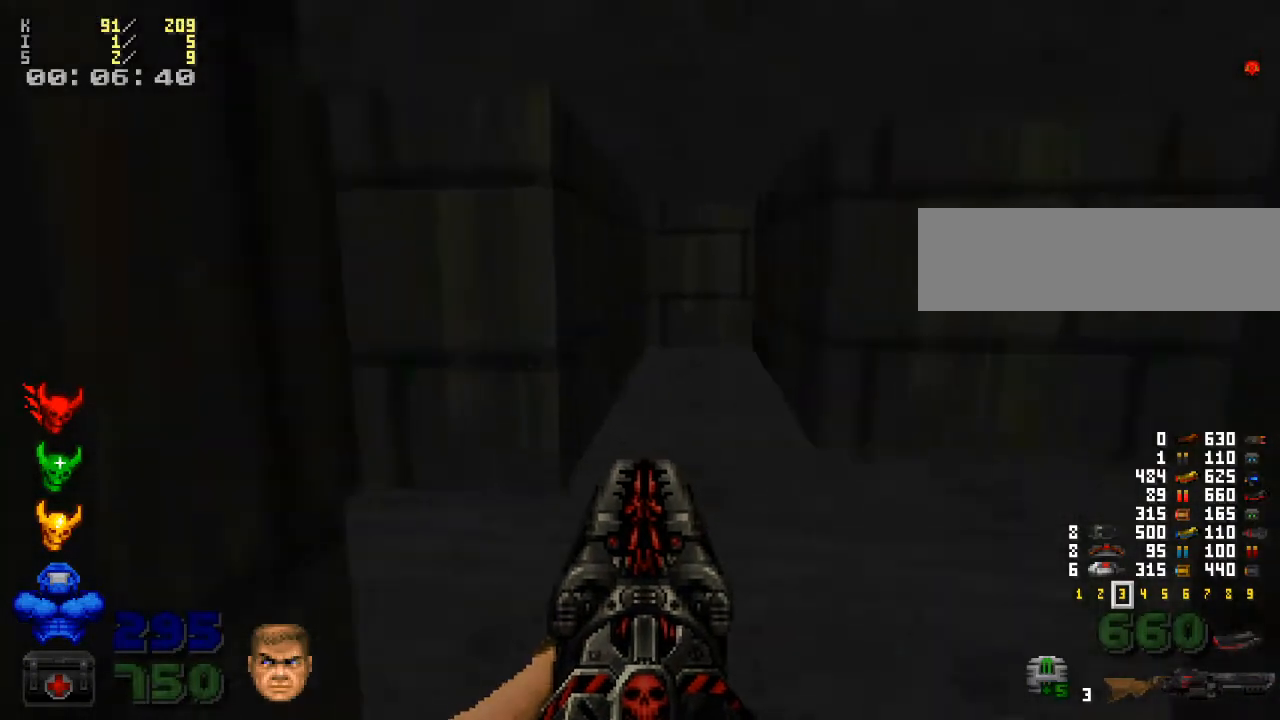
{"keys": [], "mouse": [], "events": [[67, "d", "up"], [400, "a", "down"], [433, "a", "up"]]}
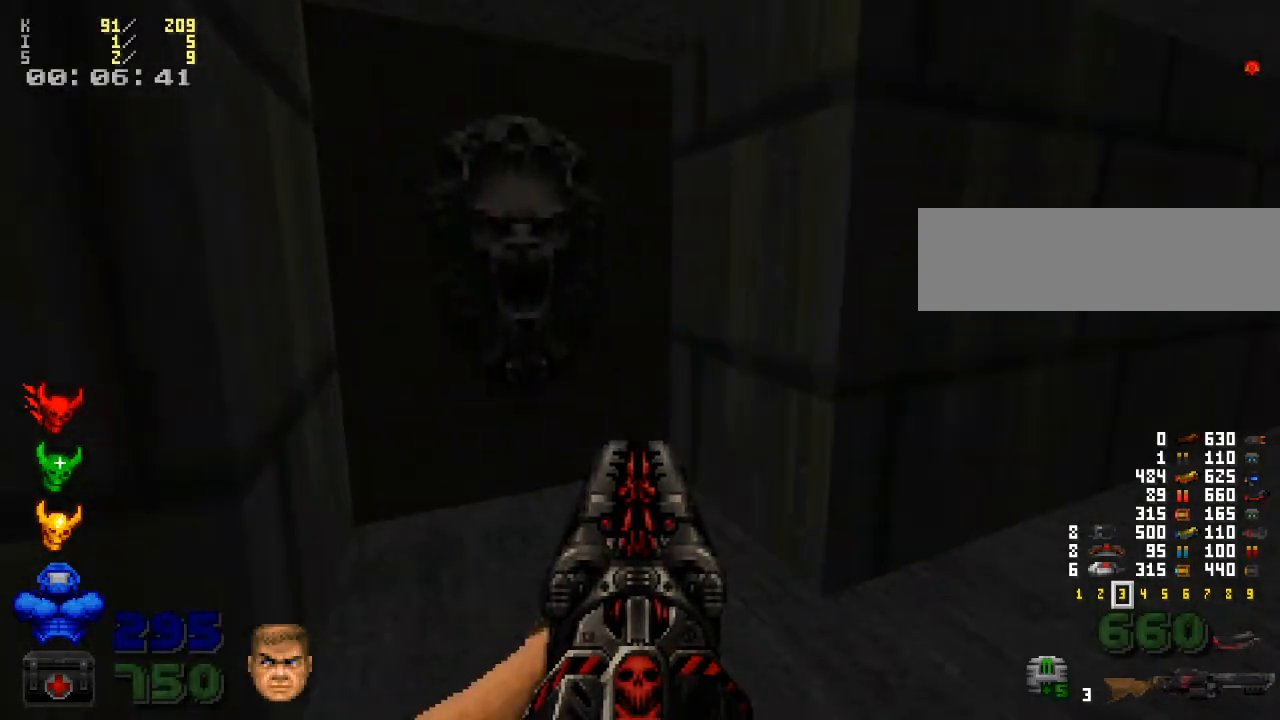
{"keys": [], "mouse": [], "events": [[33, "w", "down"], [300, "w", "up"], [400, "e", "down"], [467, "e", "up"]]}
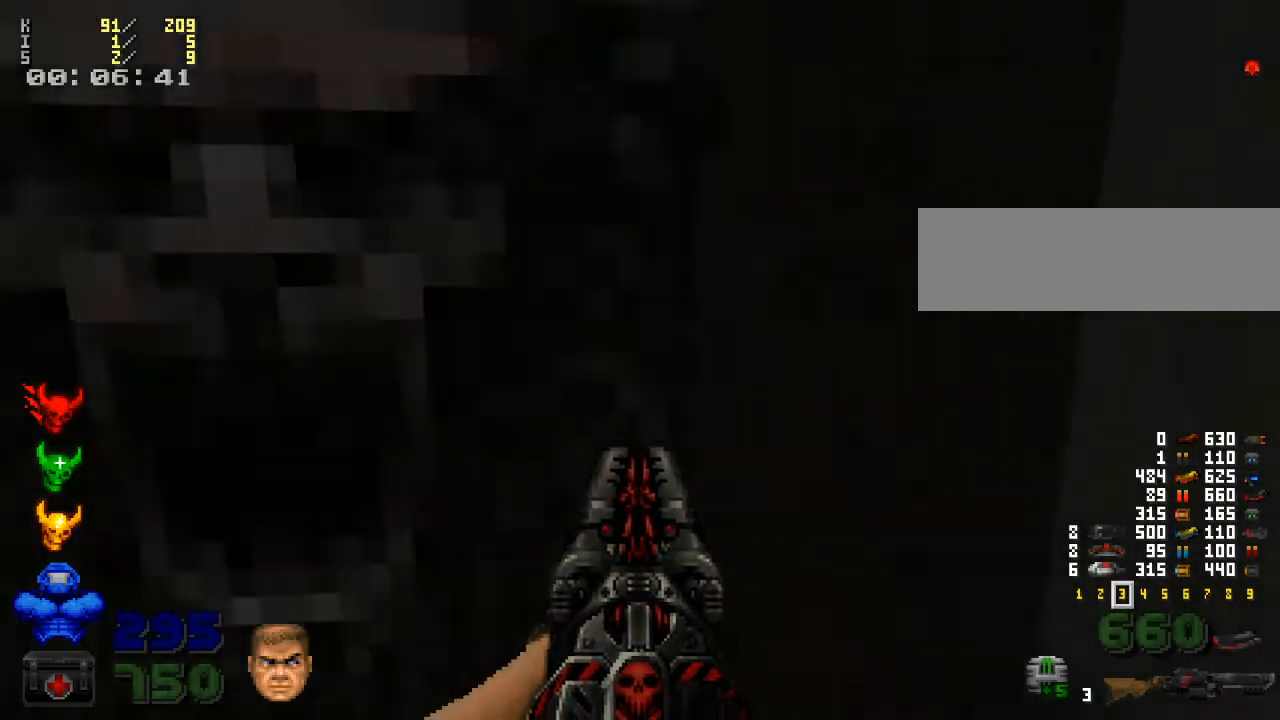
{"keys": [], "mouse": [], "events": []}
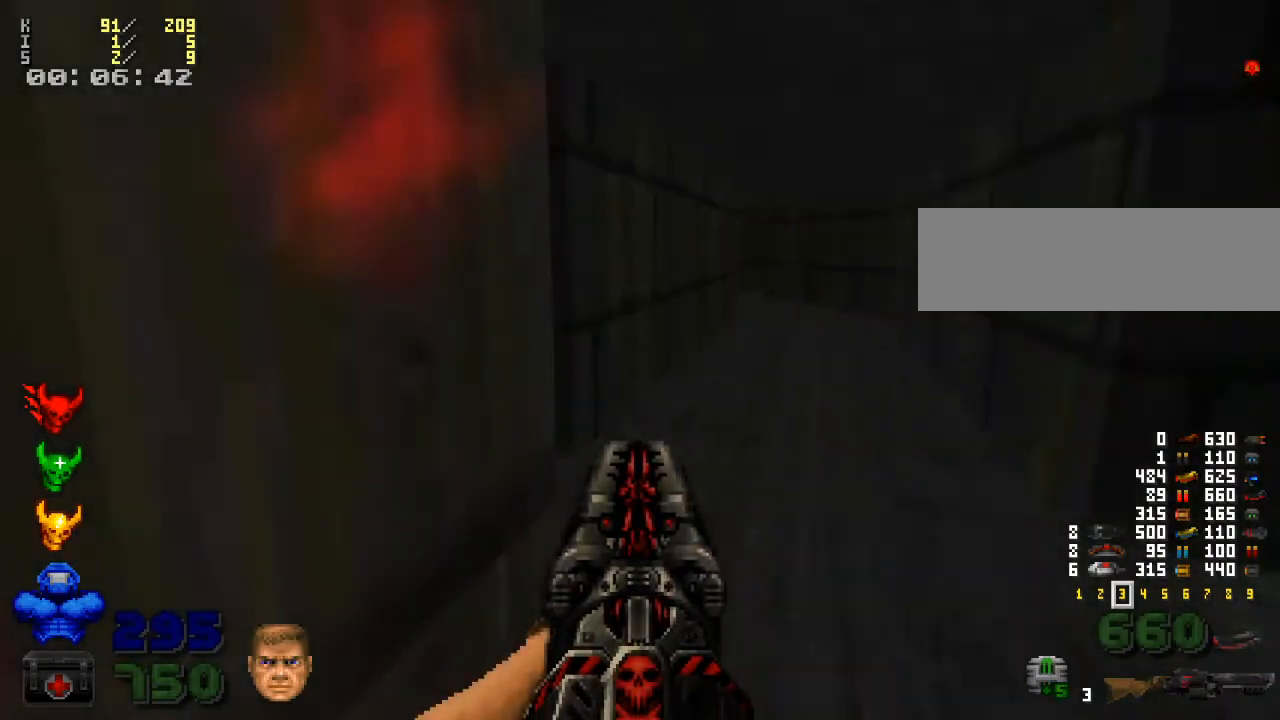
{"keys": ["s"], "mouse": [], "events": [[233, "e", "down"], [367, "e", "up"], [400, "s", "down"]]}
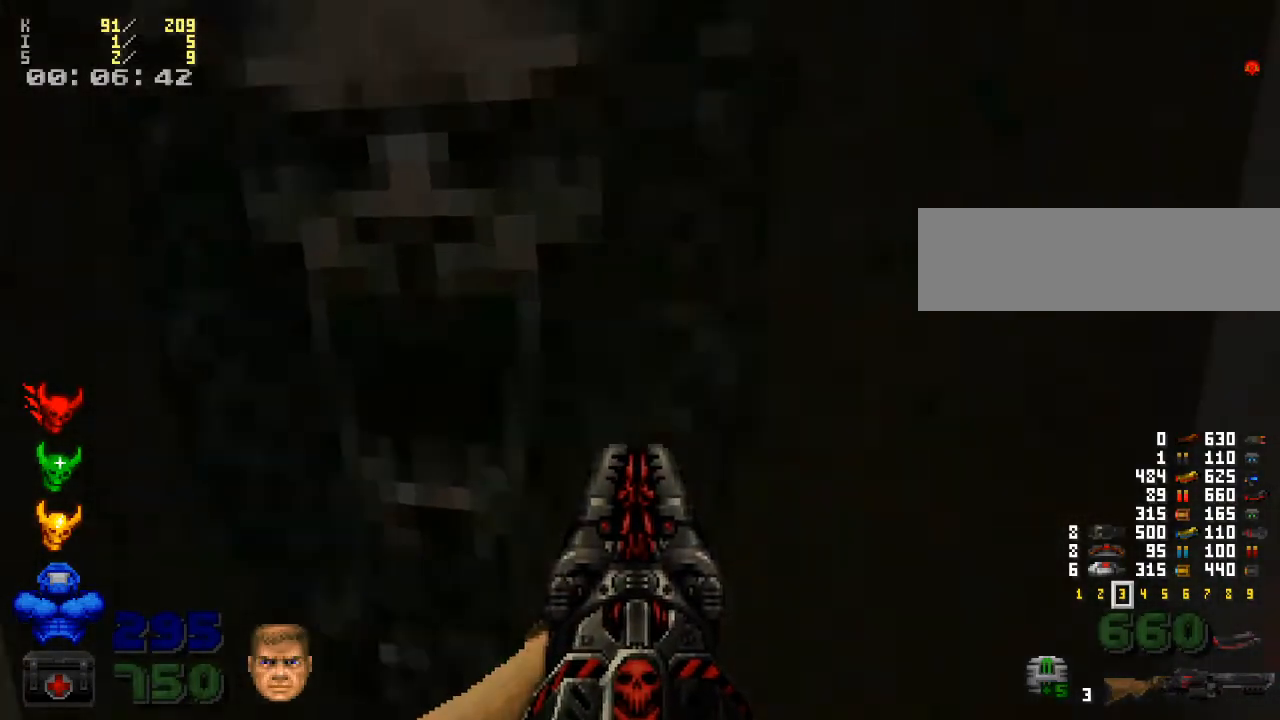
{"keys": [], "mouse": [], "events": [[33, "s", "up"], [167, "1", "down"], [167, "q", "down"], [267, "q", "up"], [300, "1", "up"]]}
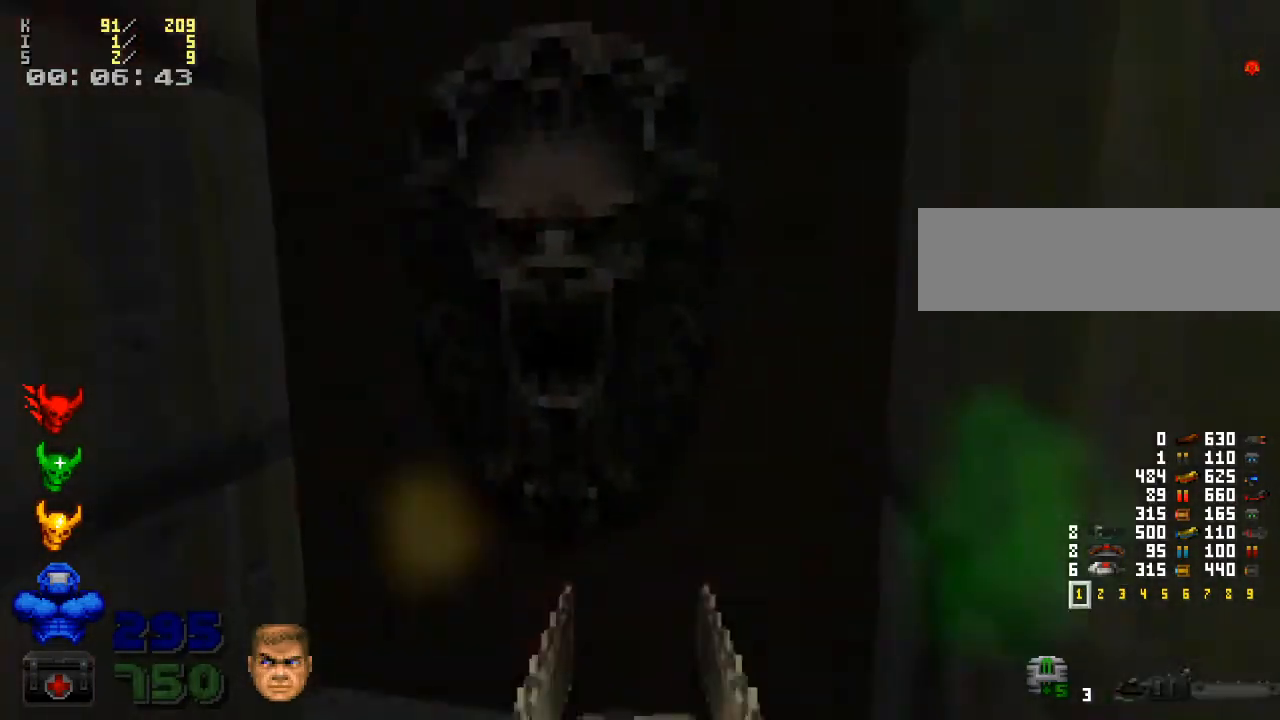
{"keys": [], "mouse": ["left"], "events": [[233, "s", "down"], [333, "s", "up"], [433, "mouse_left", "down"]]}